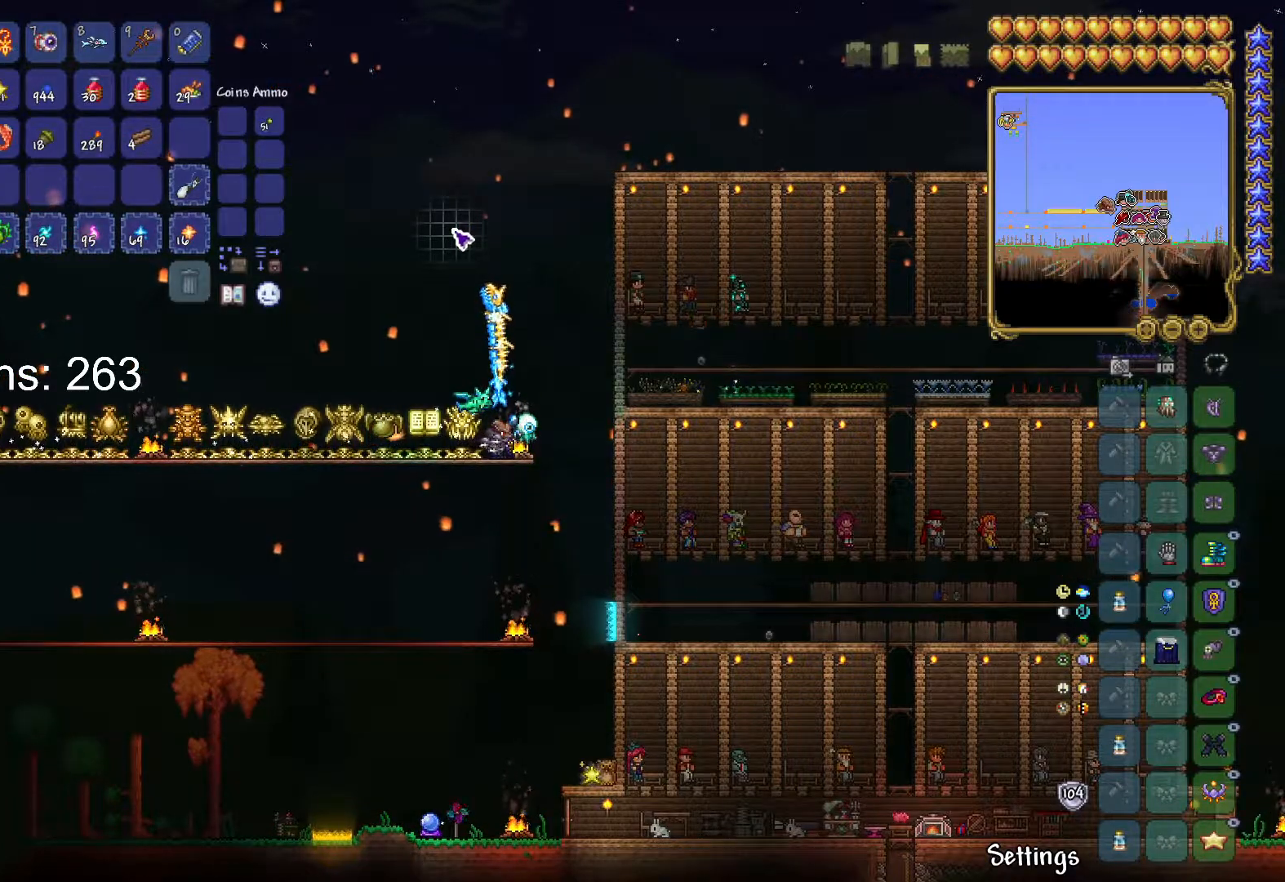
Gameplay with keyboard and mouse; each line is a JSON object with the keys and mouse buttons held at the frame after it. "events" lists presses ("down") and releases ("up") of "1", "2", "3", "4", "5", "a", "alt", "c", "caps_lock", "ctrl", "d", "e", "f", "g", "q", "r", "s", "shift", "space", "t", "tab", "v", "w", "x", "z", "mouse_left", "mouse_wheel" and "mouse_right" between this image and that frame as [ms after this image, input, new state], when the widget could be followed in between. "mouse_left", "mouse_wheel", "mouse_right" = the "left", "wheel", "right" buttons of the "mouse" list. No other keys are recorded. "wheel" means that the mouse wheel is clicked or scrolled. "mouse_move" is the direction in which the mouse moves at that frame (one of eight, or "still"), when it could be read.
{"keys": [], "mouse": [], "mouse_move": "left", "events": []}
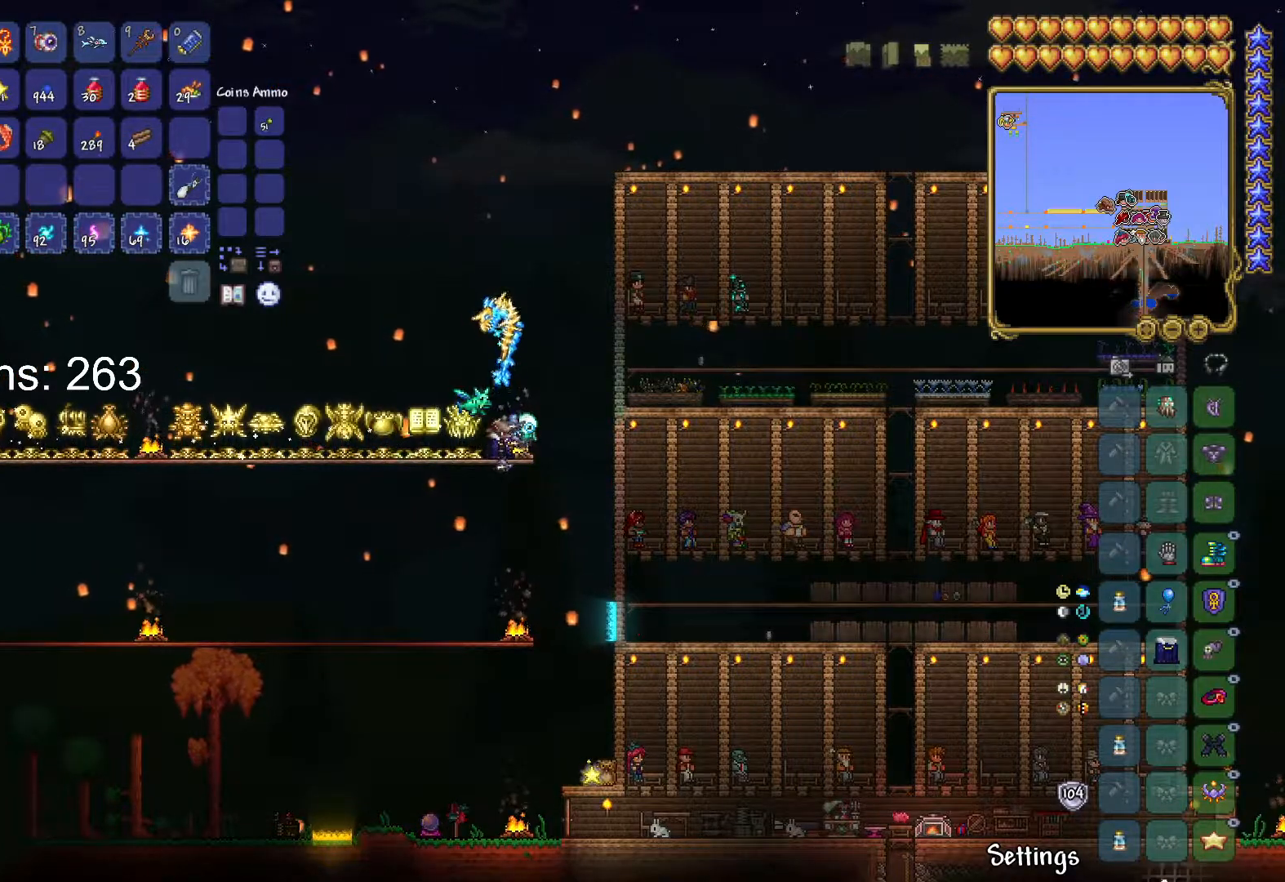
{"keys": [], "mouse": ["left"], "mouse_move": "still", "events": [[383, "mouse_left", "down"]]}
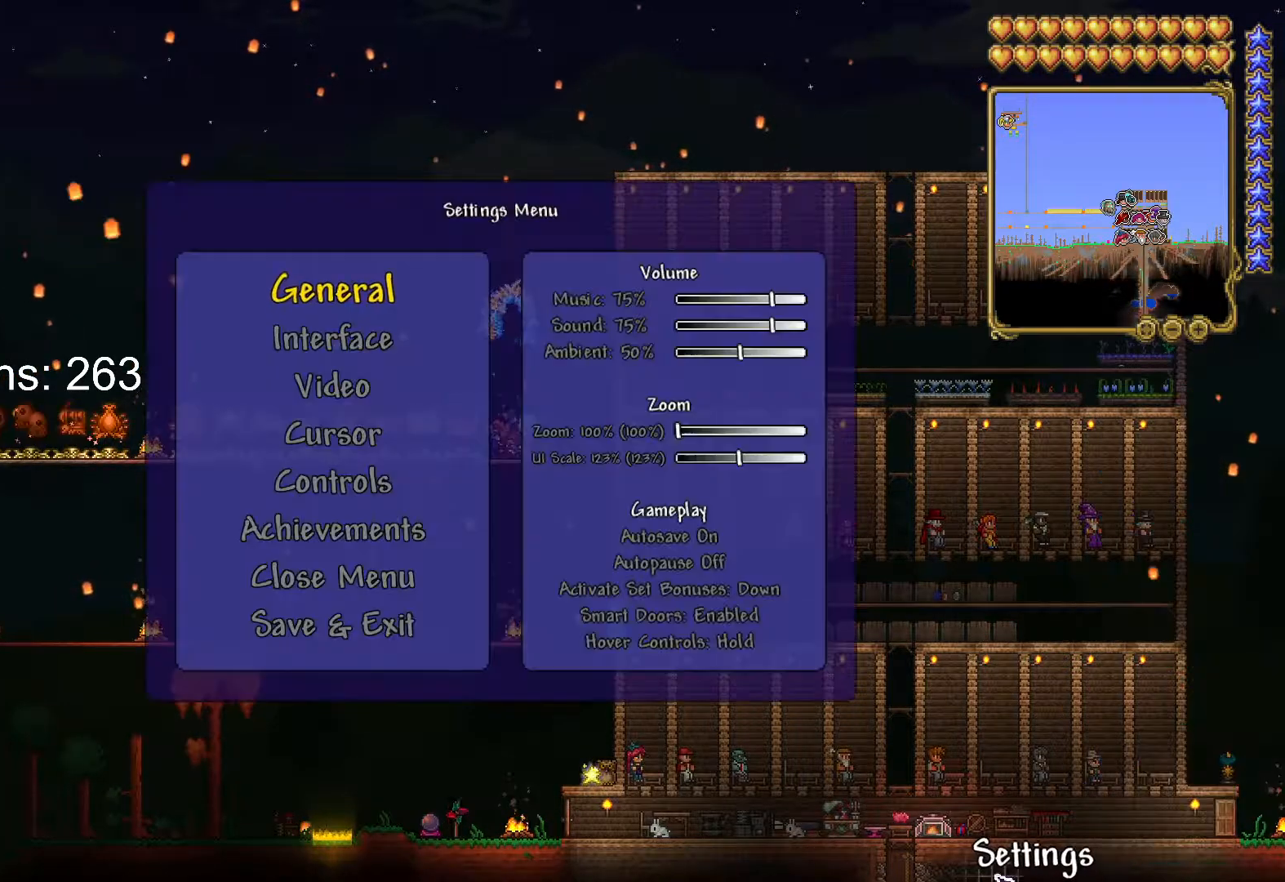
{"keys": [], "mouse": [], "mouse_move": "left", "events": [[33, "mouse_left", "up"]]}
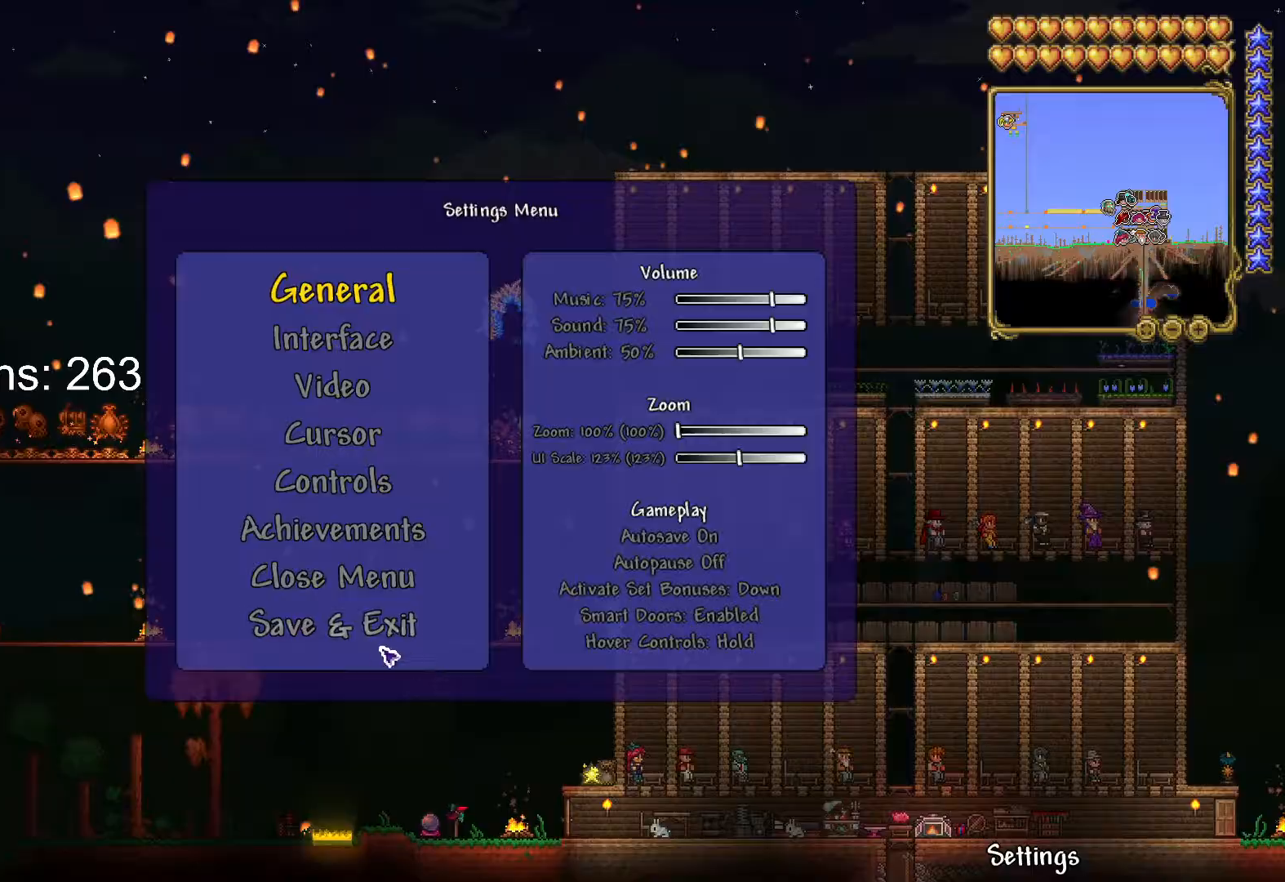
{"keys": [], "mouse": [], "mouse_move": "right", "events": [[250, "mouse_left", "down"], [367, "mouse_left", "up"]]}
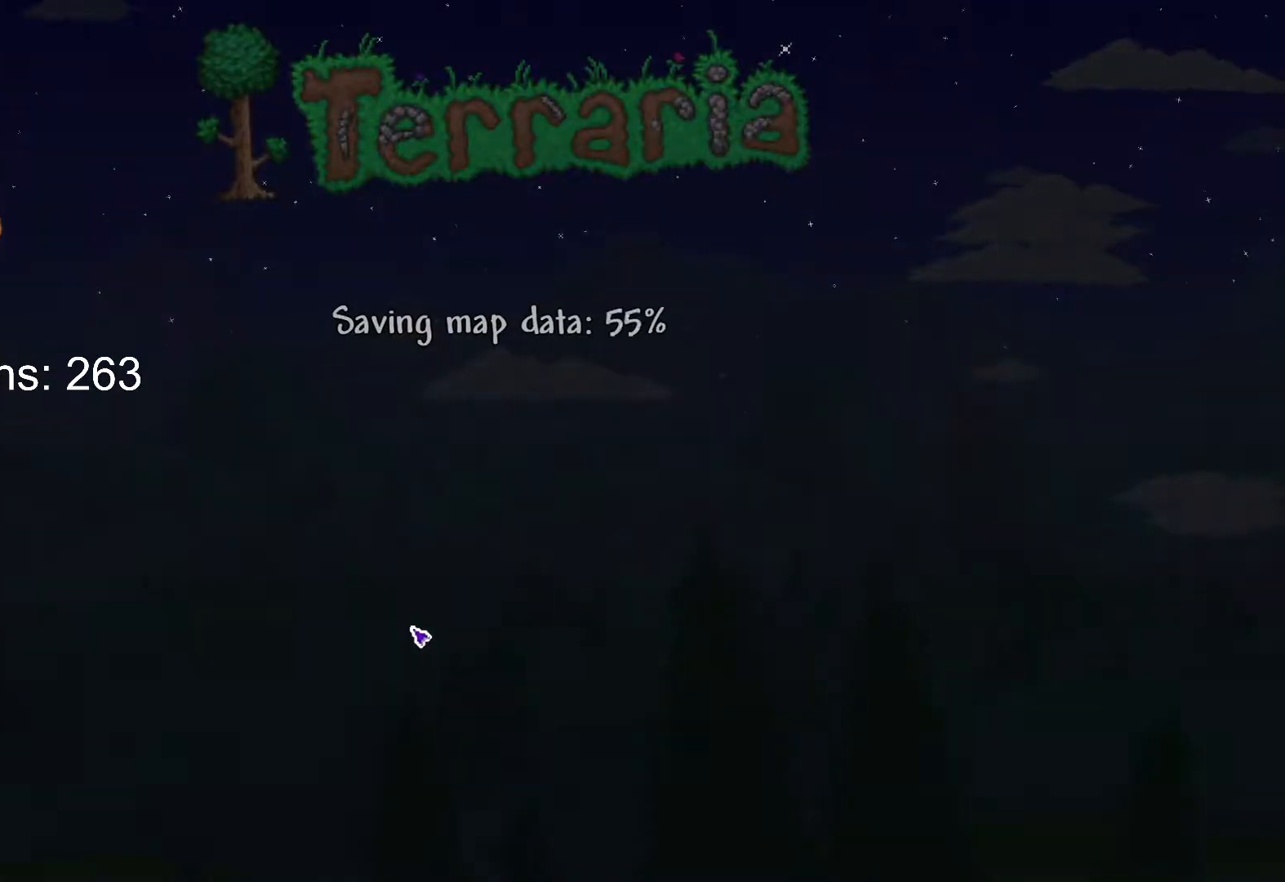
{"keys": [], "mouse": [], "mouse_move": "still", "events": []}